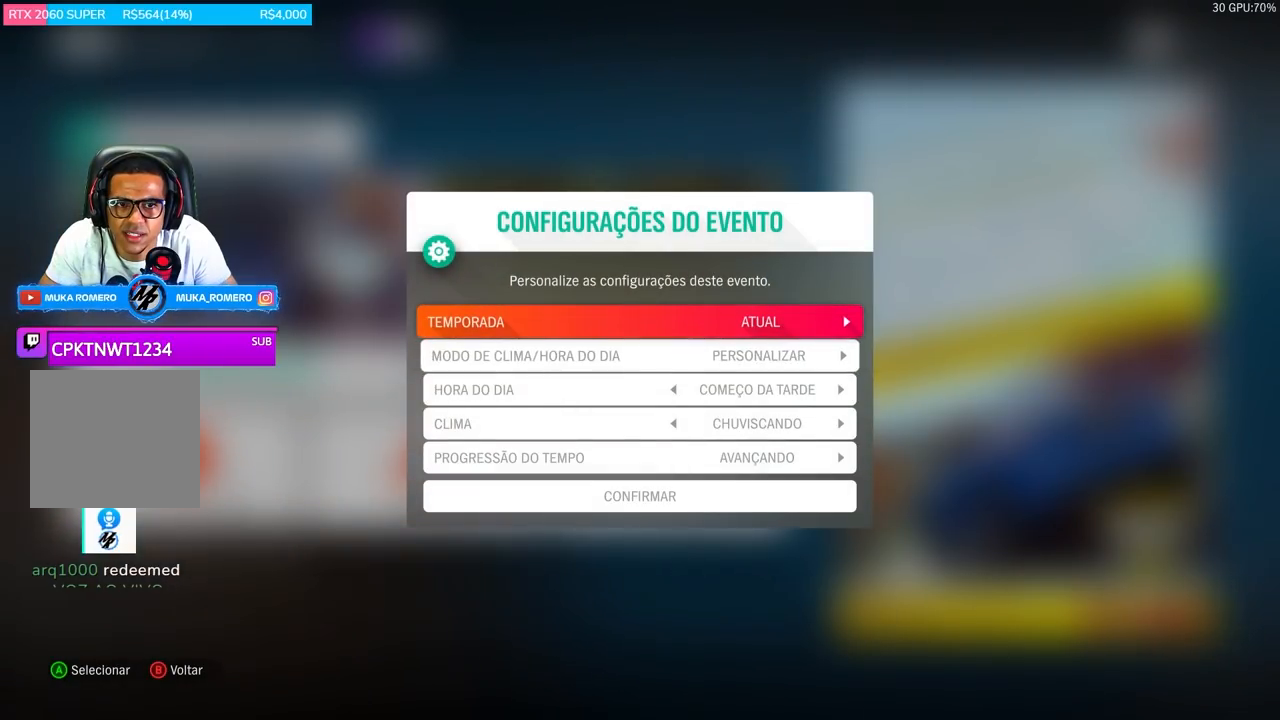
Gameplay with a controller (Xbox layout); each line is a JSON object with the inputs held at the frame after it. "events" lists button and stick changes between this image and that frame as [ms after this image, input, new state], when the widget could be followed in between.
{"buttons": [], "left_stick": "center", "right_stick": "center", "events": [[17, "DPAD_RIGHT", "down"], [117, "DPAD_RIGHT", "up"], [217, "DPAD_RIGHT", "down"], [317, "DPAD_RIGHT", "up"]]}
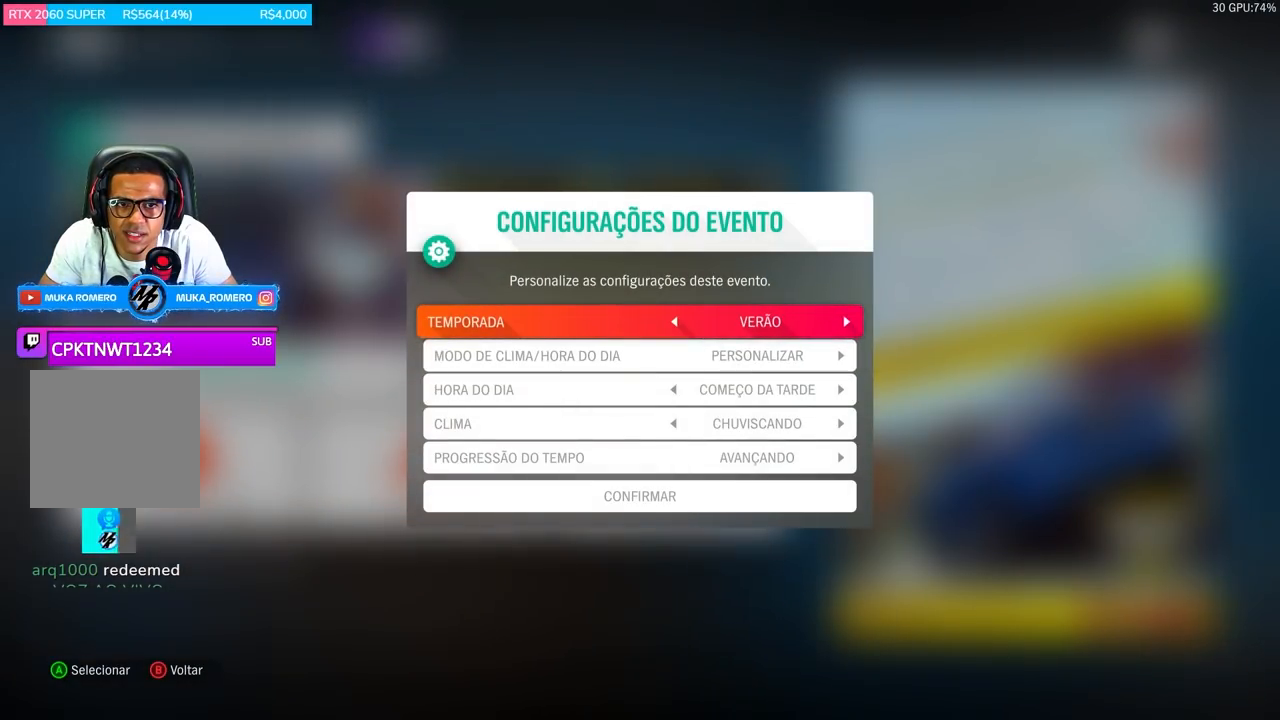
{"buttons": [], "left_stick": "center", "right_stick": "center", "events": [[350, "DPAD_DOWN", "down"], [483, "DPAD_DOWN", "up"]]}
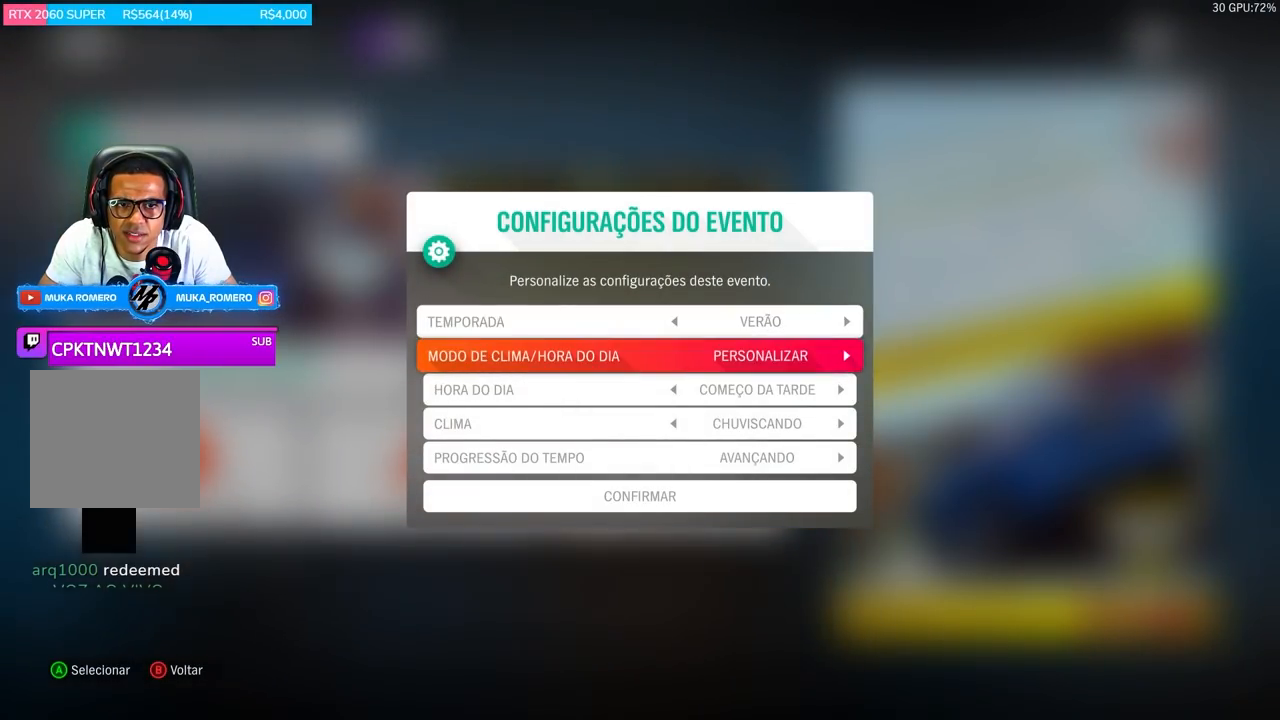
{"buttons": [], "left_stick": "center", "right_stick": "center", "events": []}
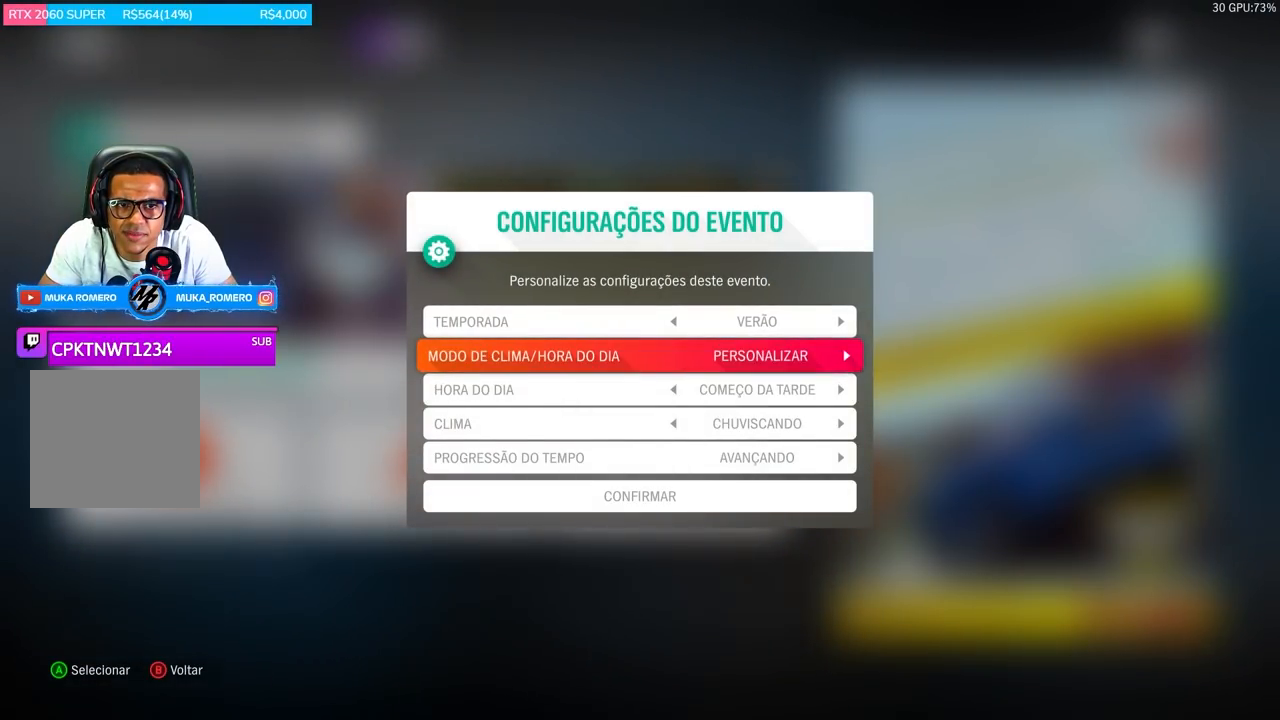
{"buttons": [], "left_stick": "center", "right_stick": "center", "events": [[283, "DPAD_DOWN", "down"], [383, "DPAD_DOWN", "up"]]}
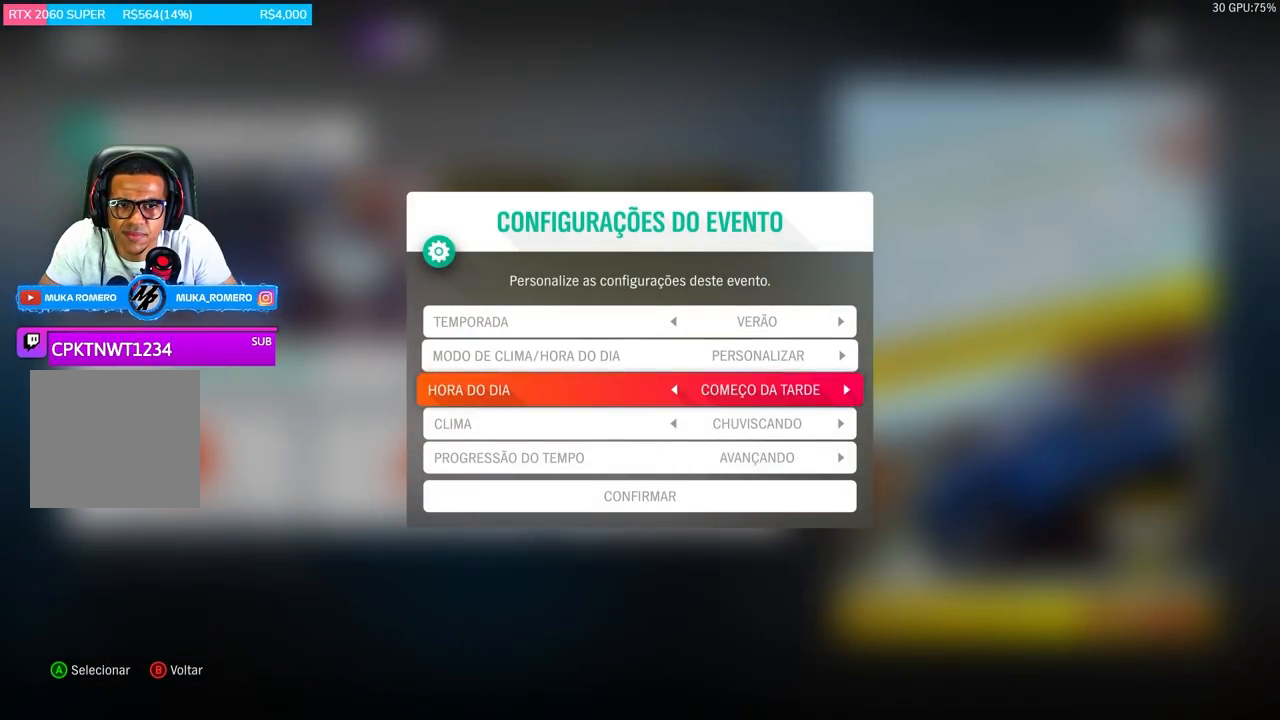
{"buttons": ["DPAD_LEFT"], "left_stick": "center", "right_stick": "center", "events": [[250, "DPAD_LEFT", "down"], [350, "DPAD_LEFT", "up"], [450, "DPAD_LEFT", "down"]]}
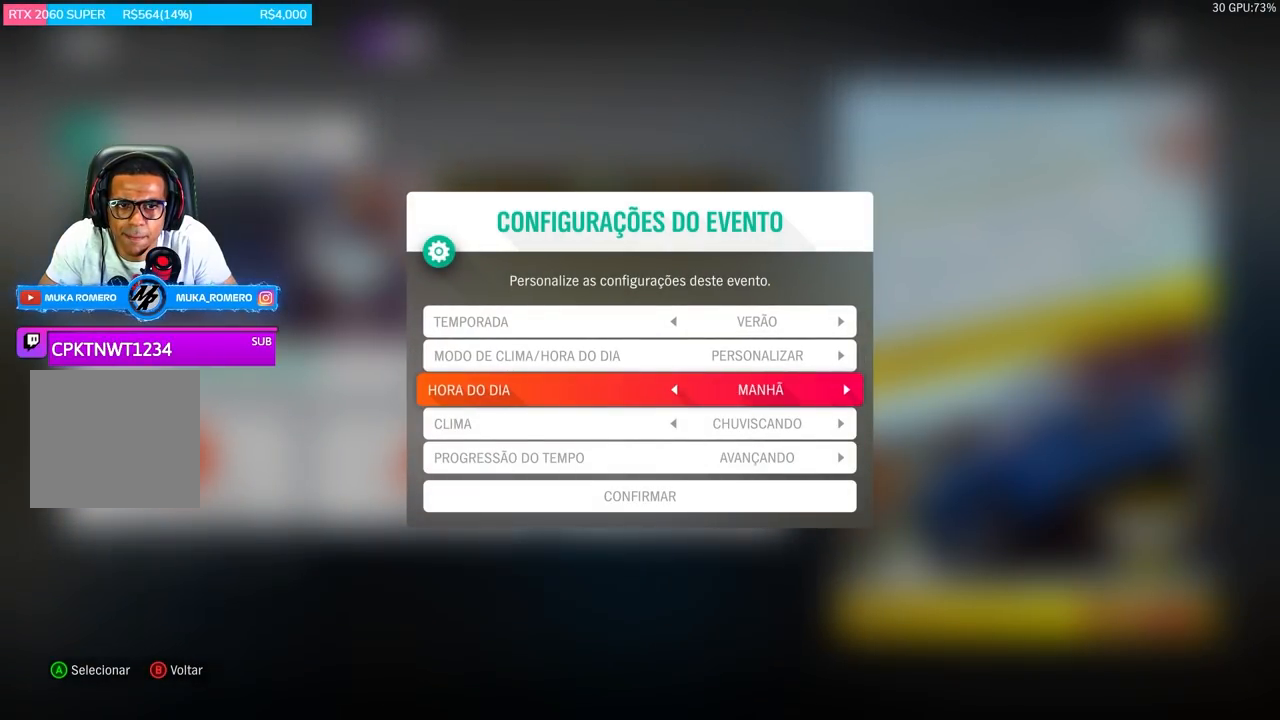
{"buttons": [], "left_stick": "center", "right_stick": "center", "events": [[50, "DPAD_LEFT", "up"], [117, "DPAD_LEFT", "down"], [283, "DPAD_LEFT", "up"]]}
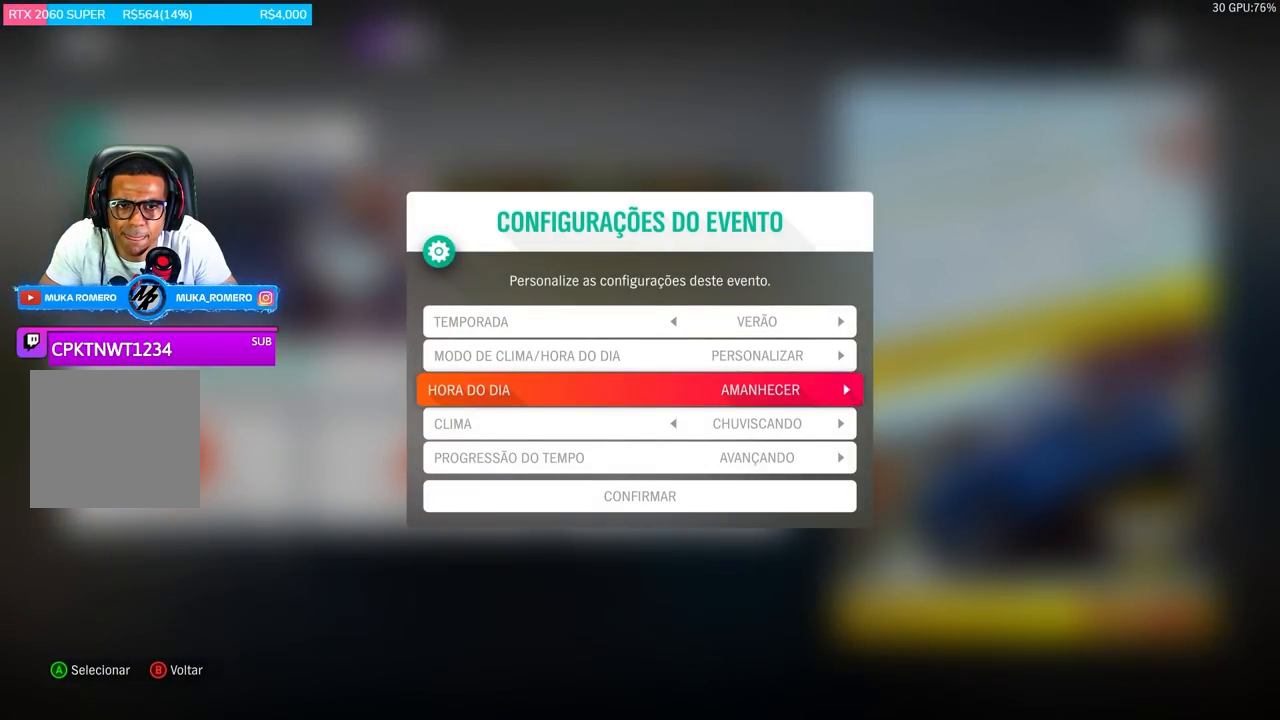
{"buttons": [], "left_stick": "center", "right_stick": "center", "events": [[250, "DPAD_RIGHT", "down"], [350, "DPAD_RIGHT", "up"]]}
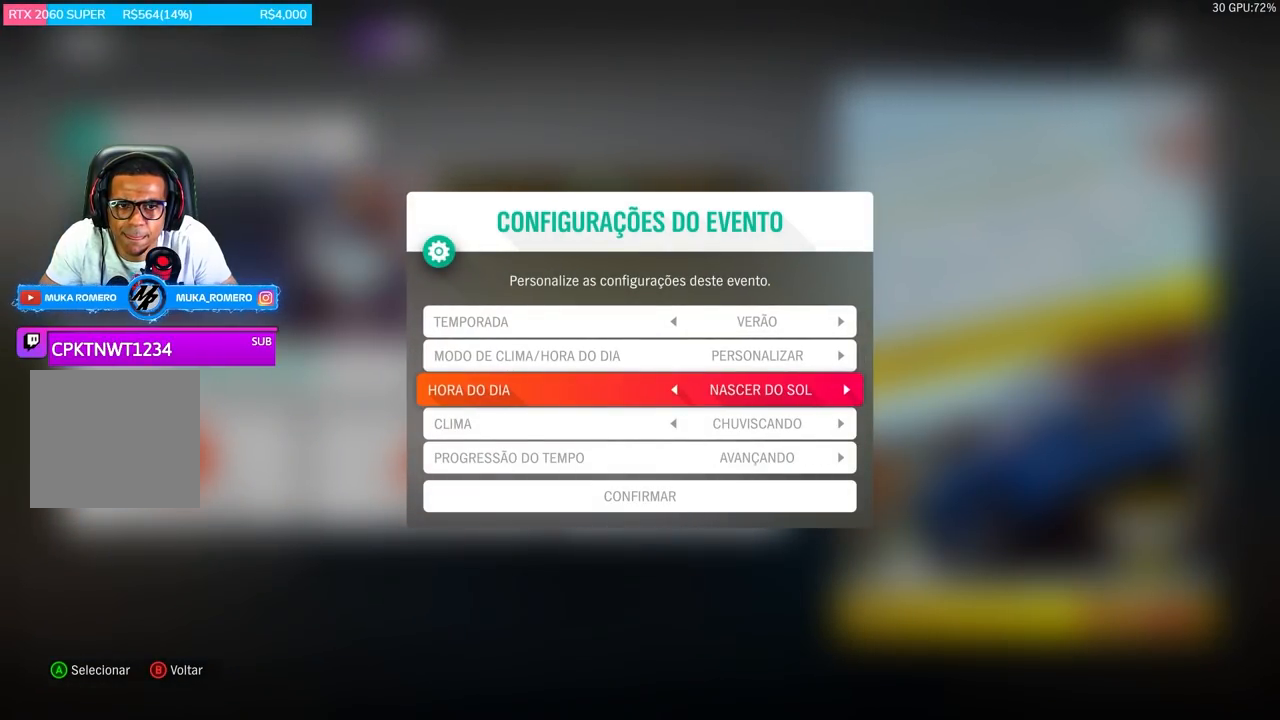
{"buttons": [], "left_stick": "center", "right_stick": "center", "events": []}
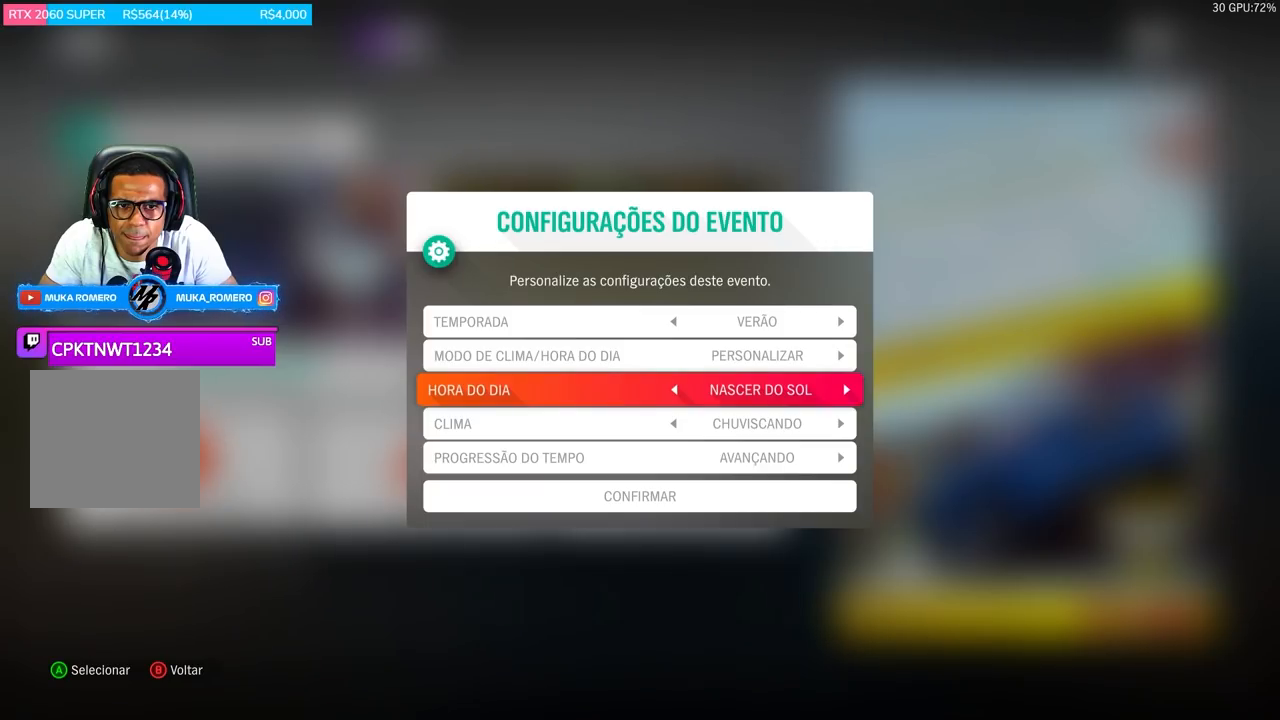
{"buttons": ["DPAD_LEFT"], "left_stick": "center", "right_stick": "center", "events": [[17, "DPAD_LEFT", "down"], [150, "DPAD_LEFT", "up"], [483, "DPAD_LEFT", "down"]]}
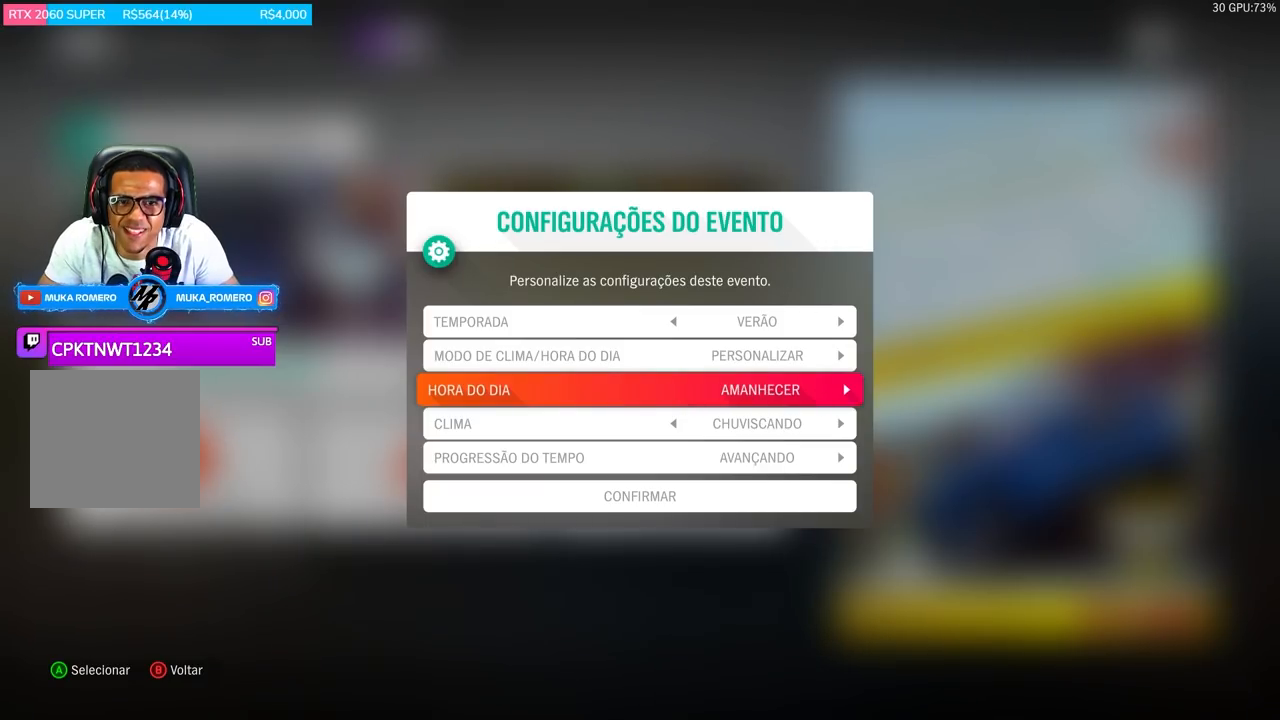
{"buttons": ["DPAD_RIGHT"], "left_stick": "center", "right_stick": "center", "events": [[117, "DPAD_LEFT", "up"], [417, "DPAD_RIGHT", "down"]]}
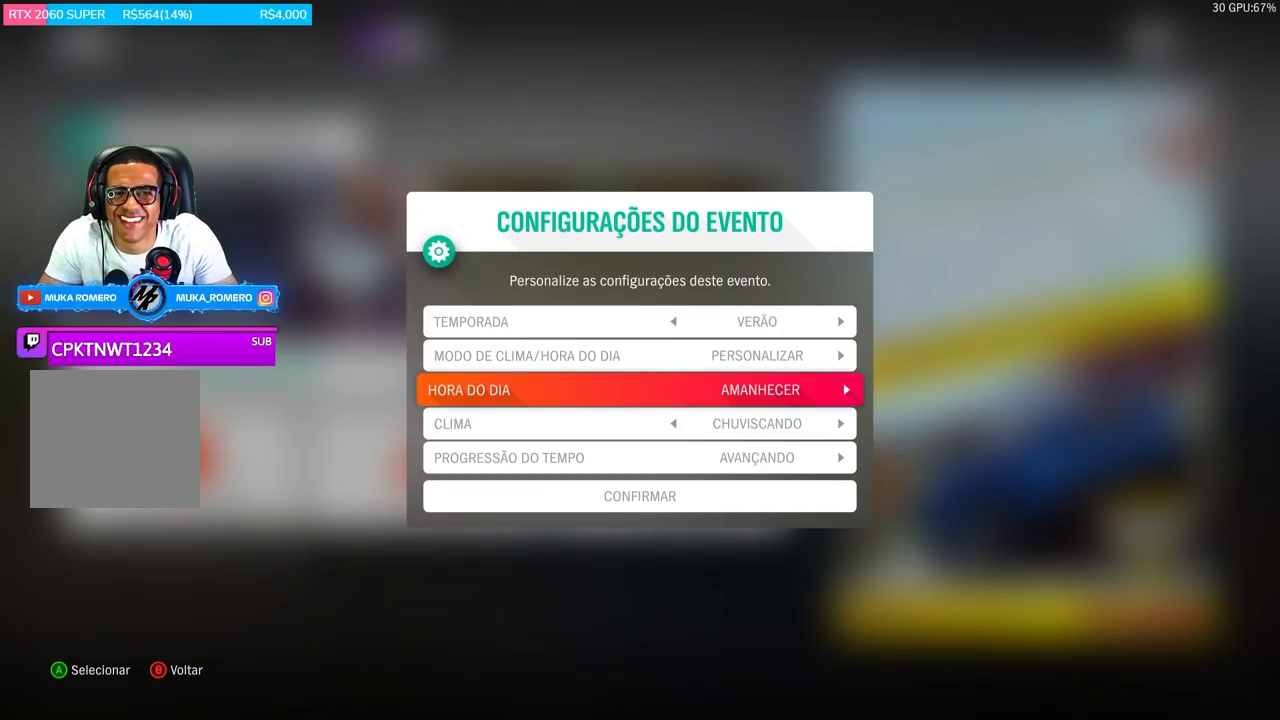
{"buttons": [], "left_stick": "center", "right_stick": "center", "events": [[83, "DPAD_RIGHT", "up"], [350, "DPAD_RIGHT", "down"], [450, "DPAD_RIGHT", "up"]]}
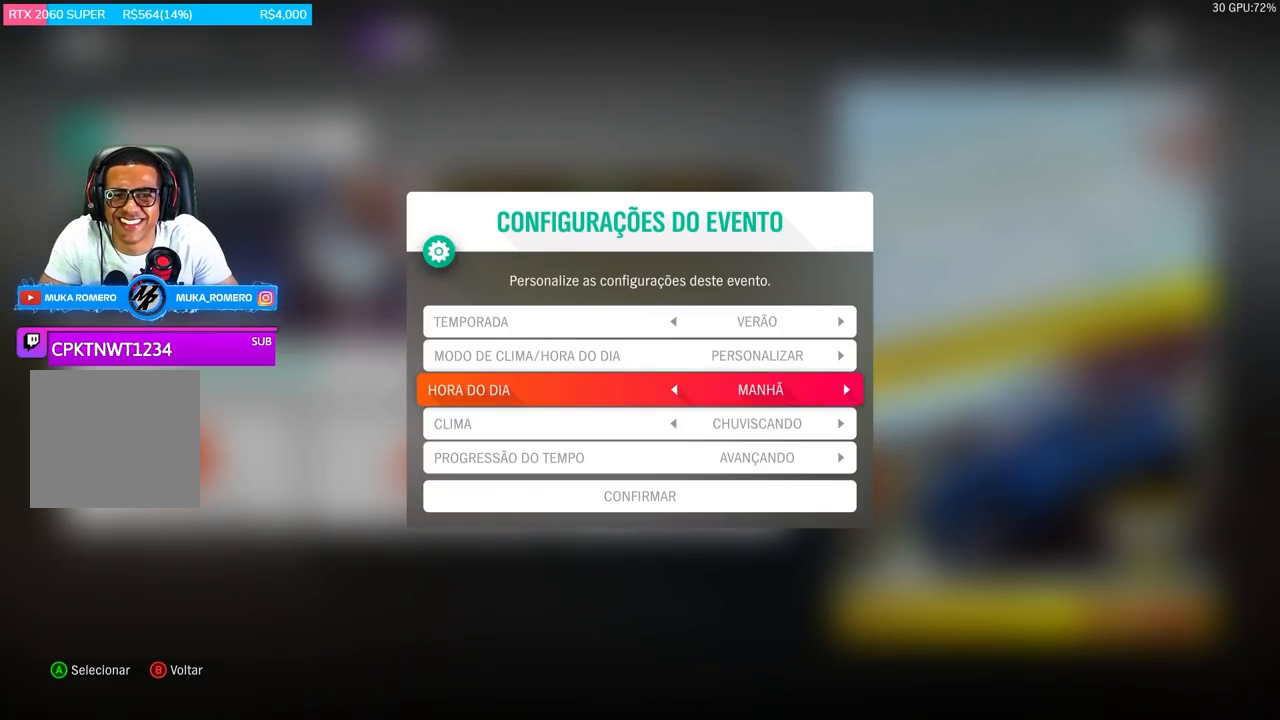
{"buttons": [], "left_stick": "center", "right_stick": "center", "events": []}
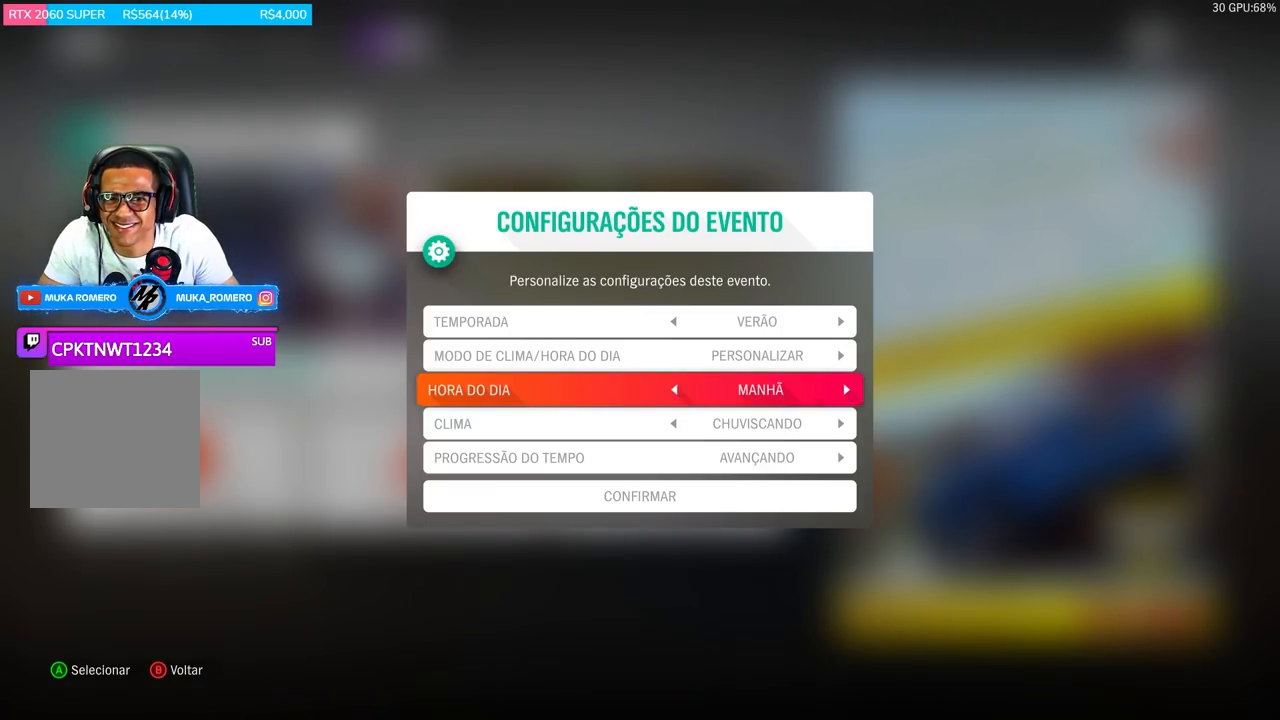
{"buttons": [], "left_stick": "center", "right_stick": "center", "events": [[117, "DPAD_DOWN", "down"], [217, "DPAD_DOWN", "up"]]}
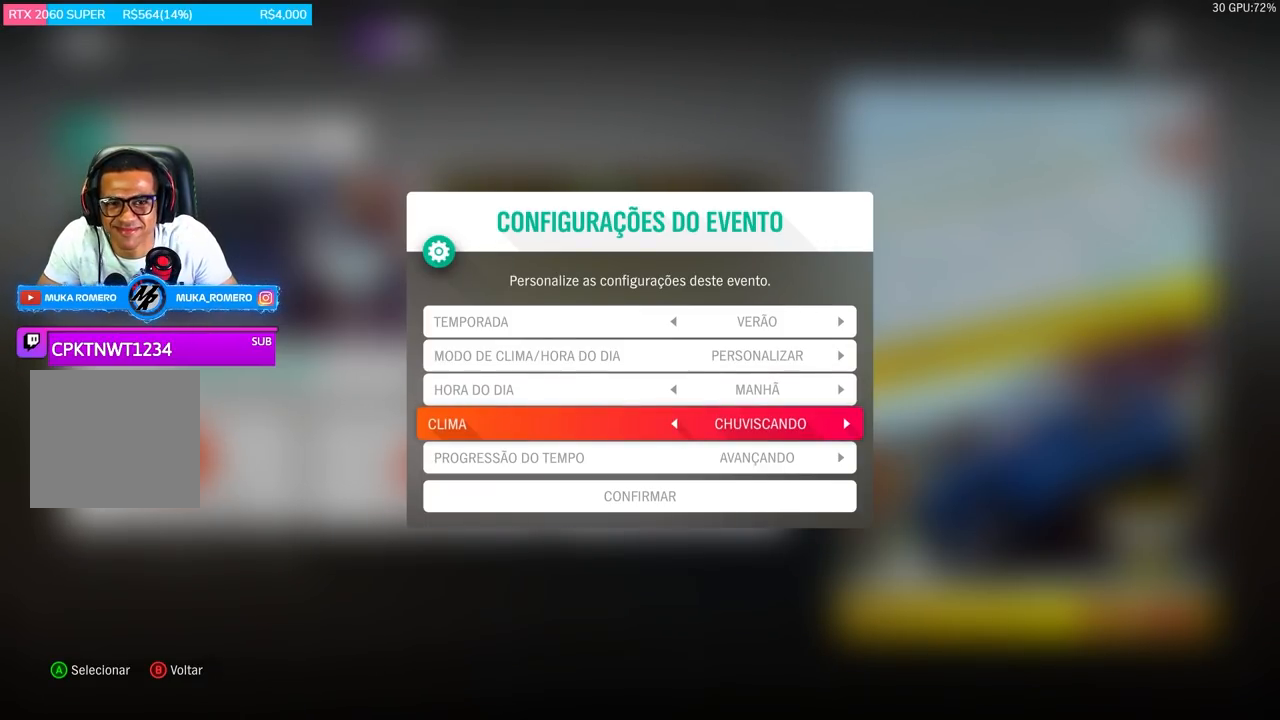
{"buttons": ["DPAD_LEFT"], "left_stick": "center", "right_stick": "center", "events": [[450, "DPAD_LEFT", "down"]]}
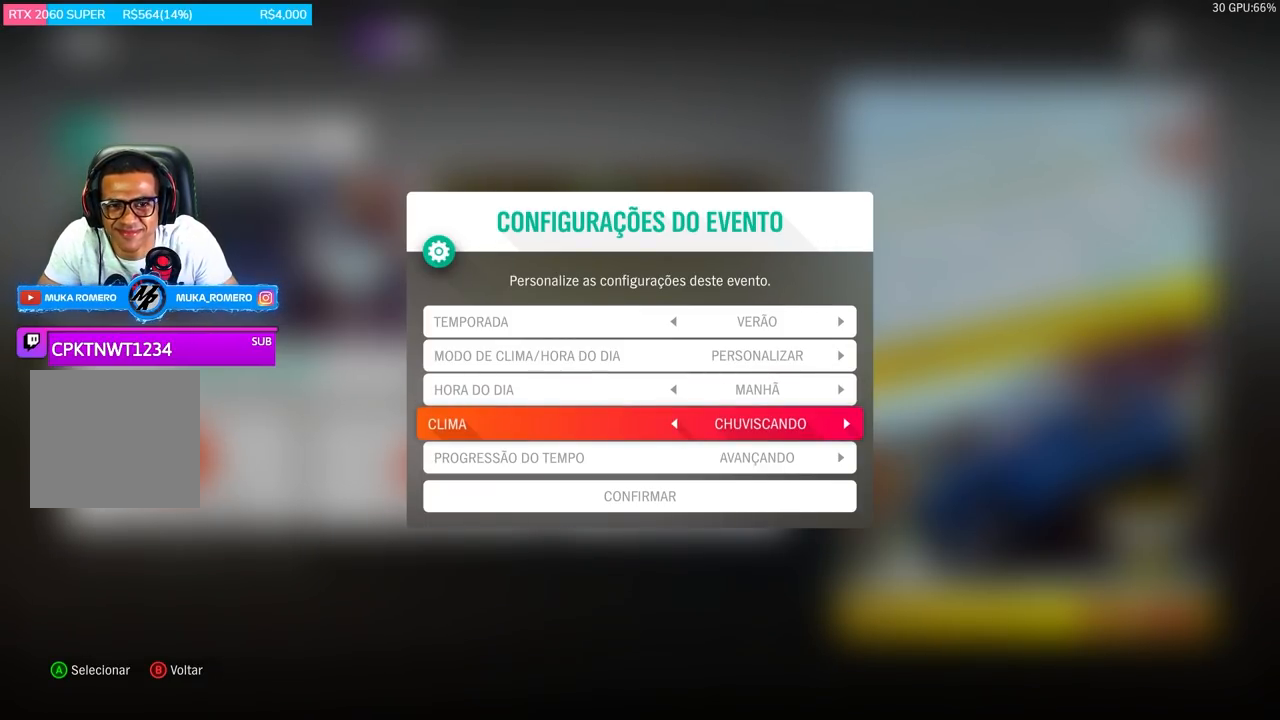
{"buttons": [], "left_stick": "center", "right_stick": "center", "events": [[83, "DPAD_LEFT", "up"], [183, "DPAD_LEFT", "down"], [250, "DPAD_LEFT", "up"], [383, "DPAD_LEFT", "down"], [450, "DPAD_LEFT", "up"]]}
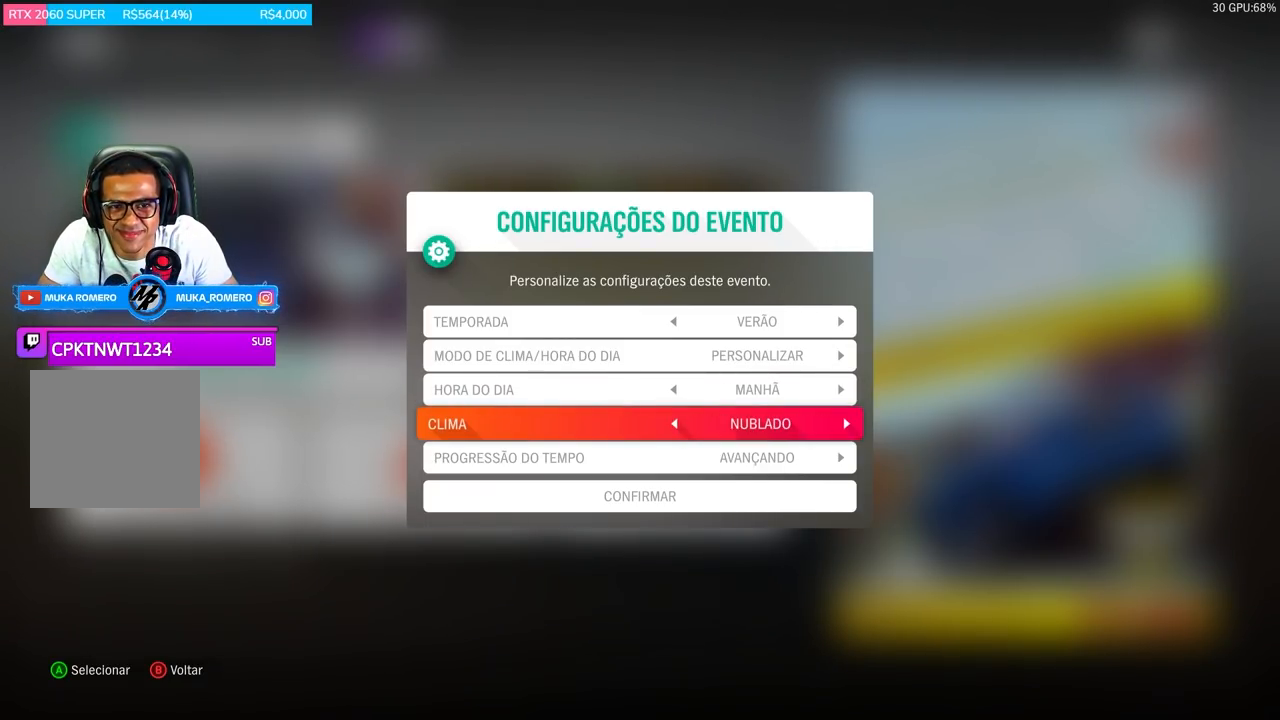
{"buttons": [], "left_stick": "center", "right_stick": "center", "events": []}
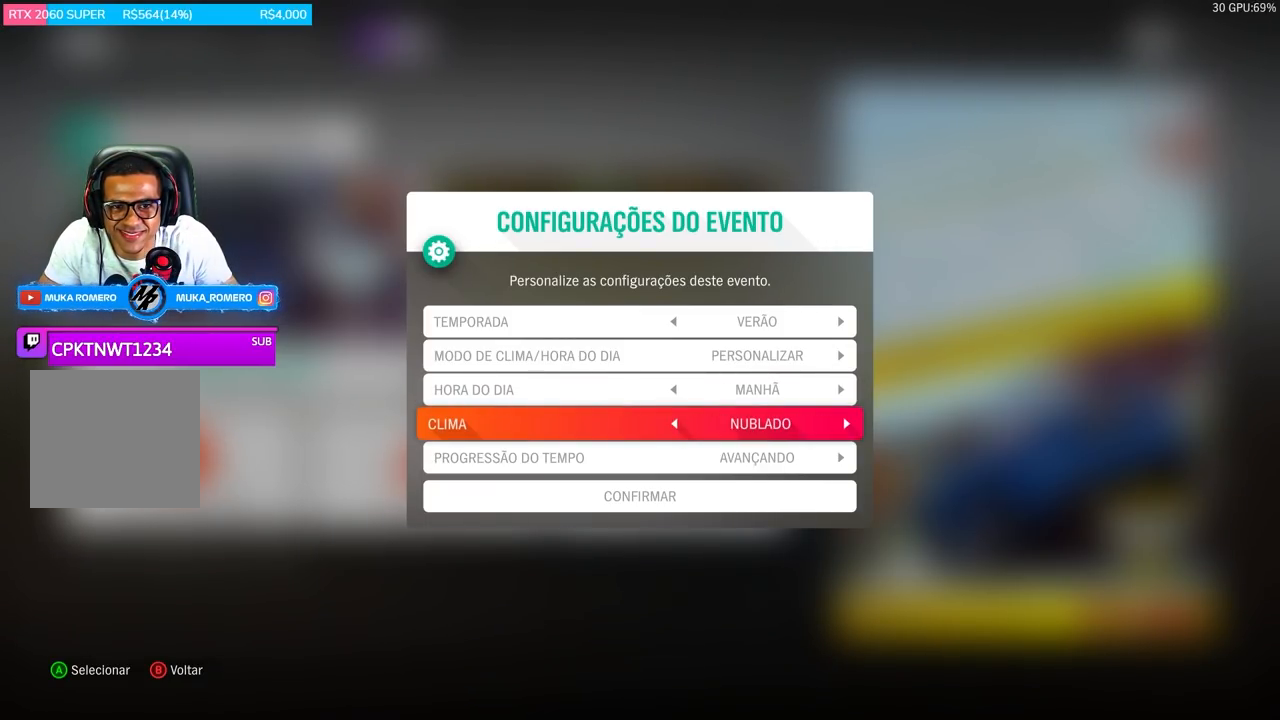
{"buttons": [], "left_stick": "center", "right_stick": "center", "events": [[50, "DPAD_LEFT", "down"], [183, "DPAD_LEFT", "up"]]}
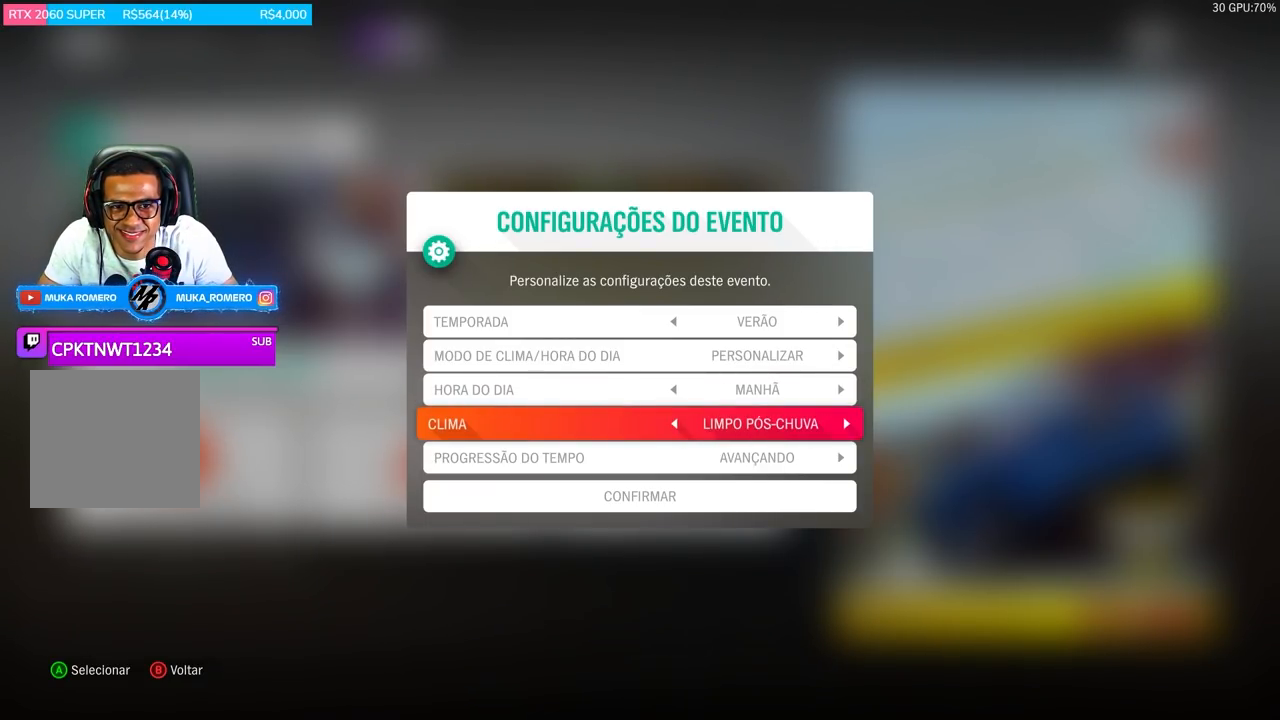
{"buttons": [], "left_stick": "center", "right_stick": "center", "events": [[17, "DPAD_LEFT", "down"], [150, "DPAD_LEFT", "up"], [250, "DPAD_LEFT", "down"], [383, "DPAD_LEFT", "up"]]}
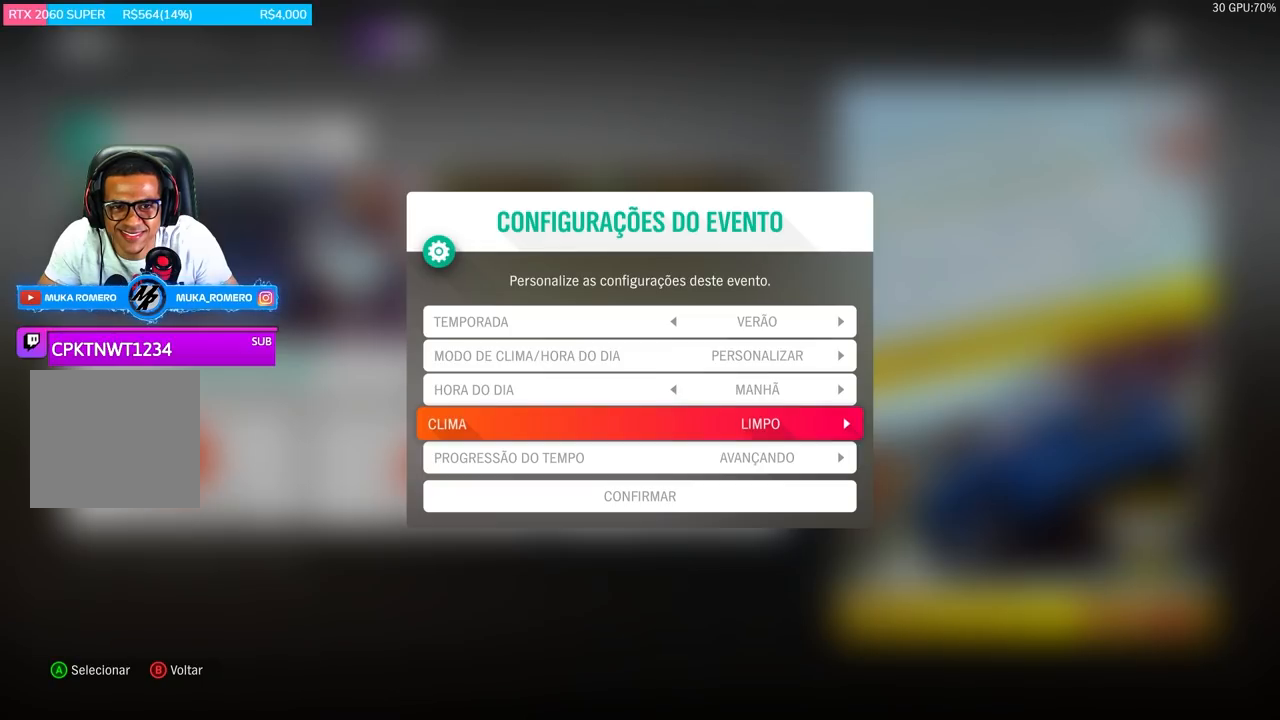
{"buttons": ["DPAD_DOWN"], "left_stick": "center", "right_stick": "center", "events": [[183, "DPAD_DOWN", "down"], [350, "DPAD_DOWN", "up"], [450, "DPAD_DOWN", "down"]]}
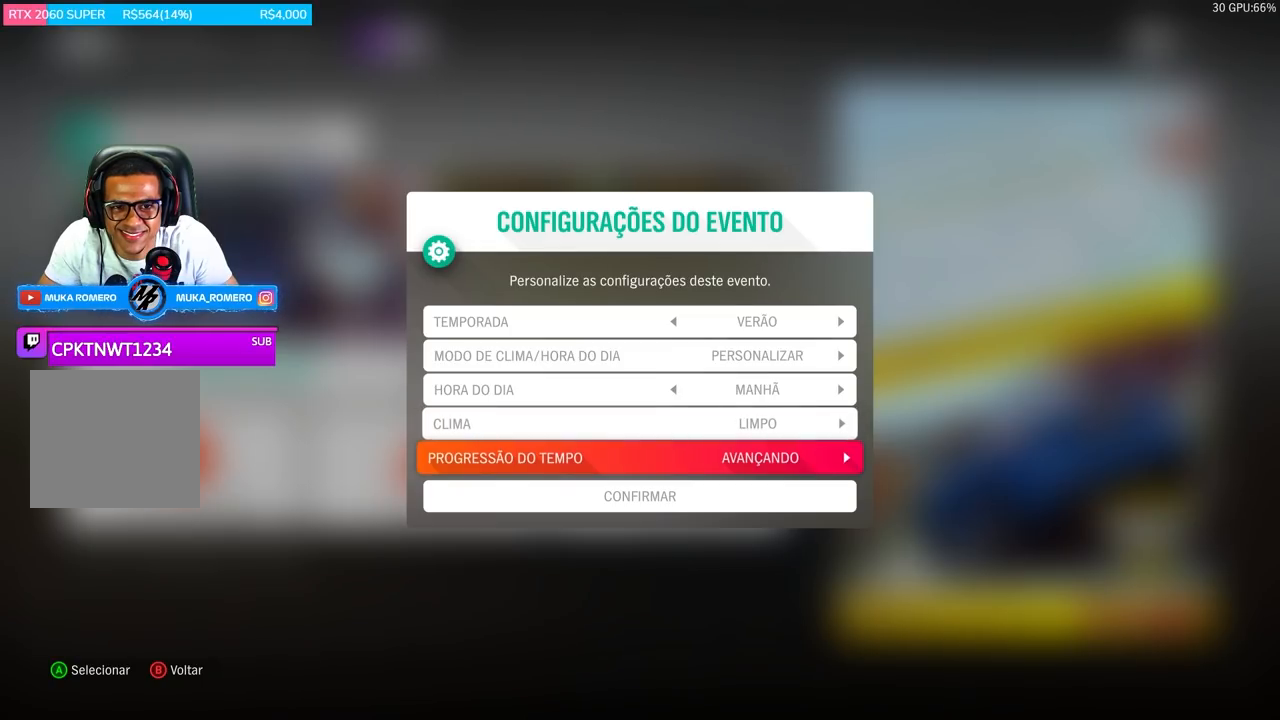
{"buttons": [], "left_stick": "center", "right_stick": "center", "events": [[50, "DPAD_DOWN", "up"], [217, "A", "down"], [350, "A", "up"]]}
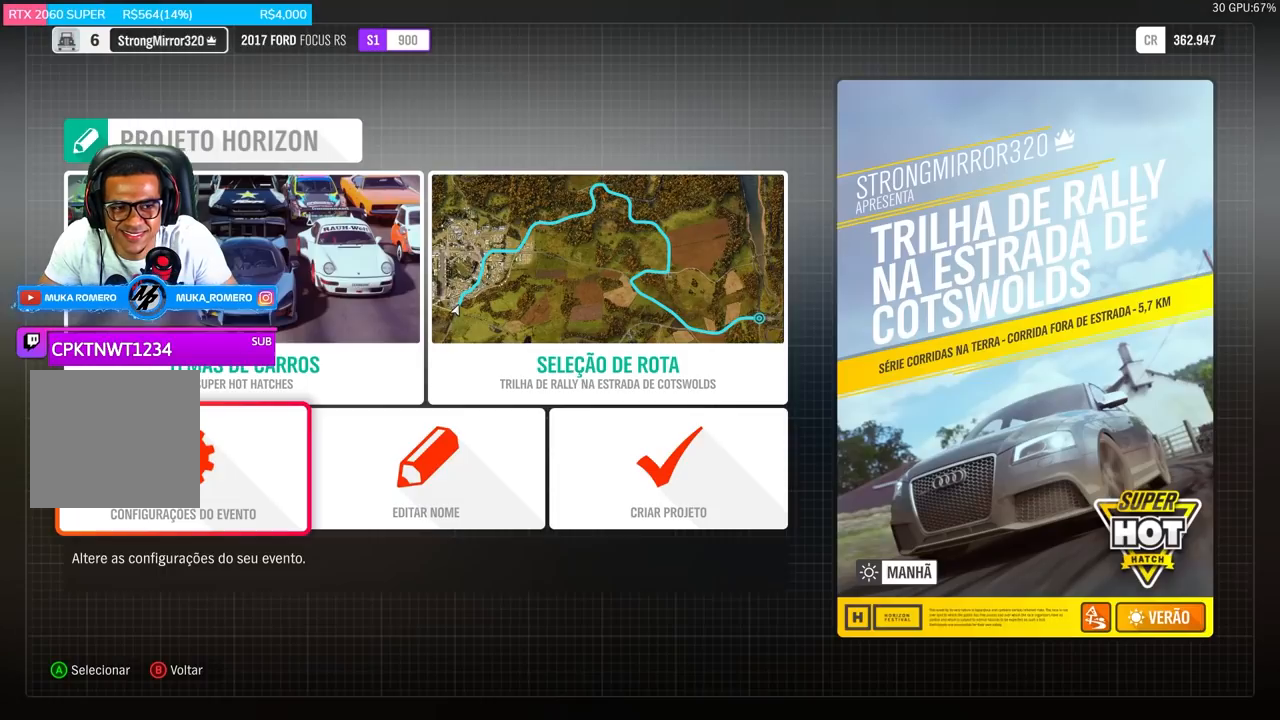
{"buttons": [], "left_stick": "right", "right_stick": "center", "events": [[450, "left_stick", "right"]]}
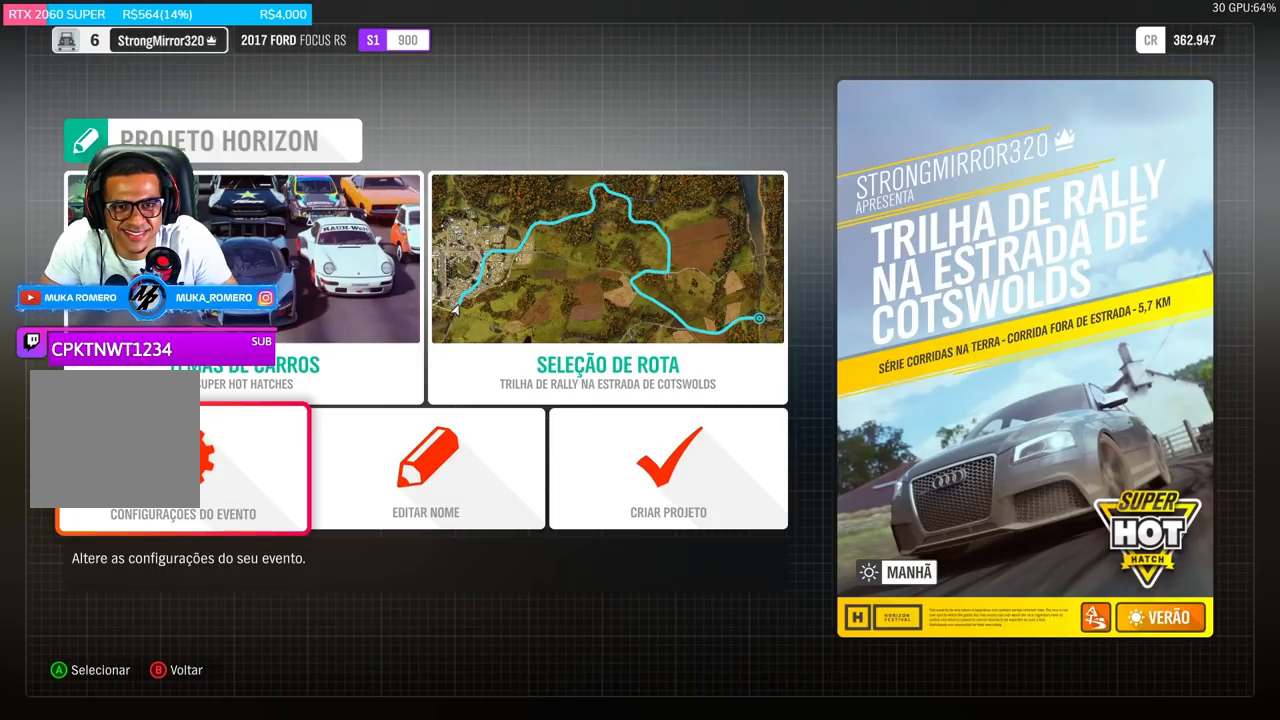
{"buttons": [], "left_stick": "center", "right_stick": "center", "events": [[350, "left_stick", "center"]]}
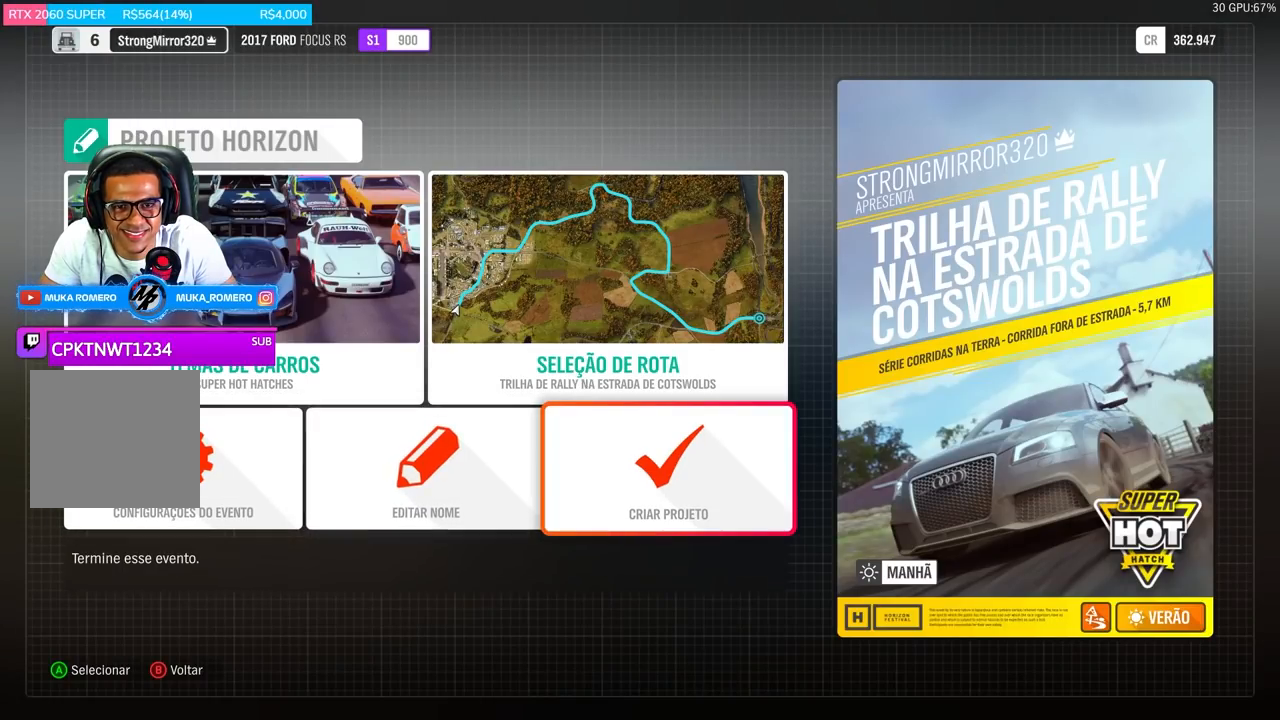
{"buttons": [], "left_stick": "center", "right_stick": "center", "events": [[17, "A", "down"], [117, "A", "up"]]}
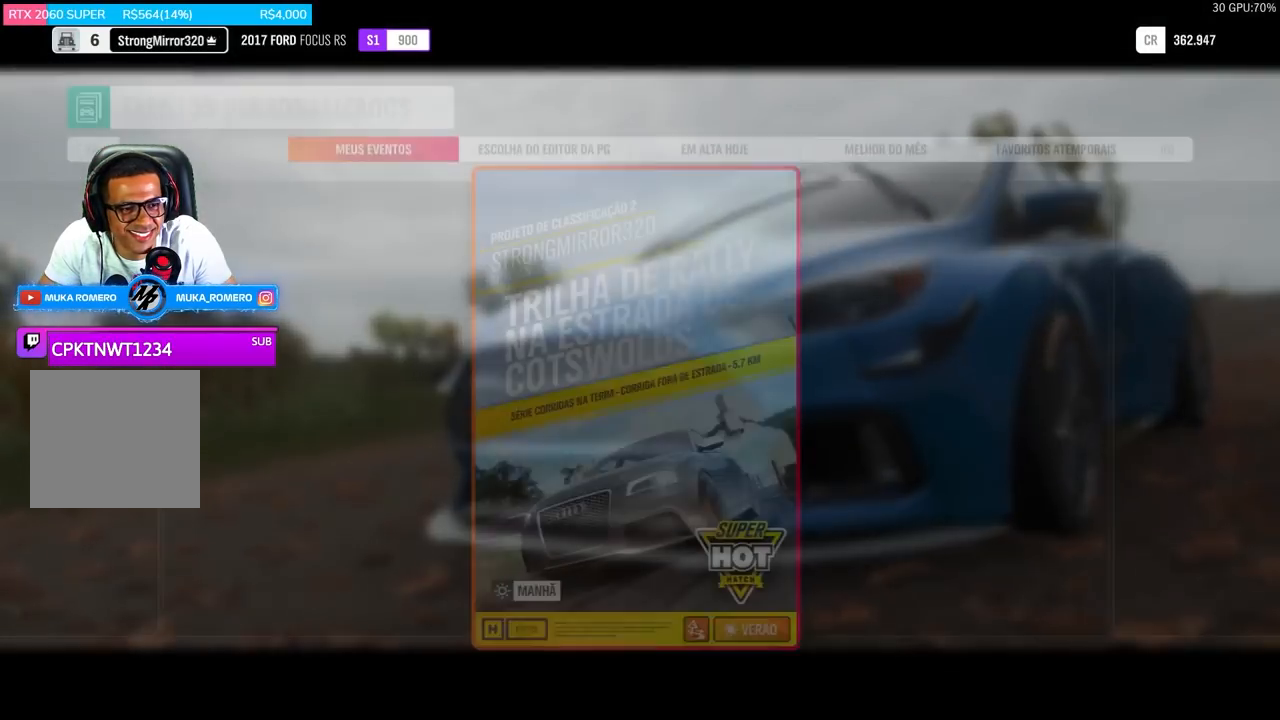
{"buttons": [], "left_stick": "center", "right_stick": "center", "events": []}
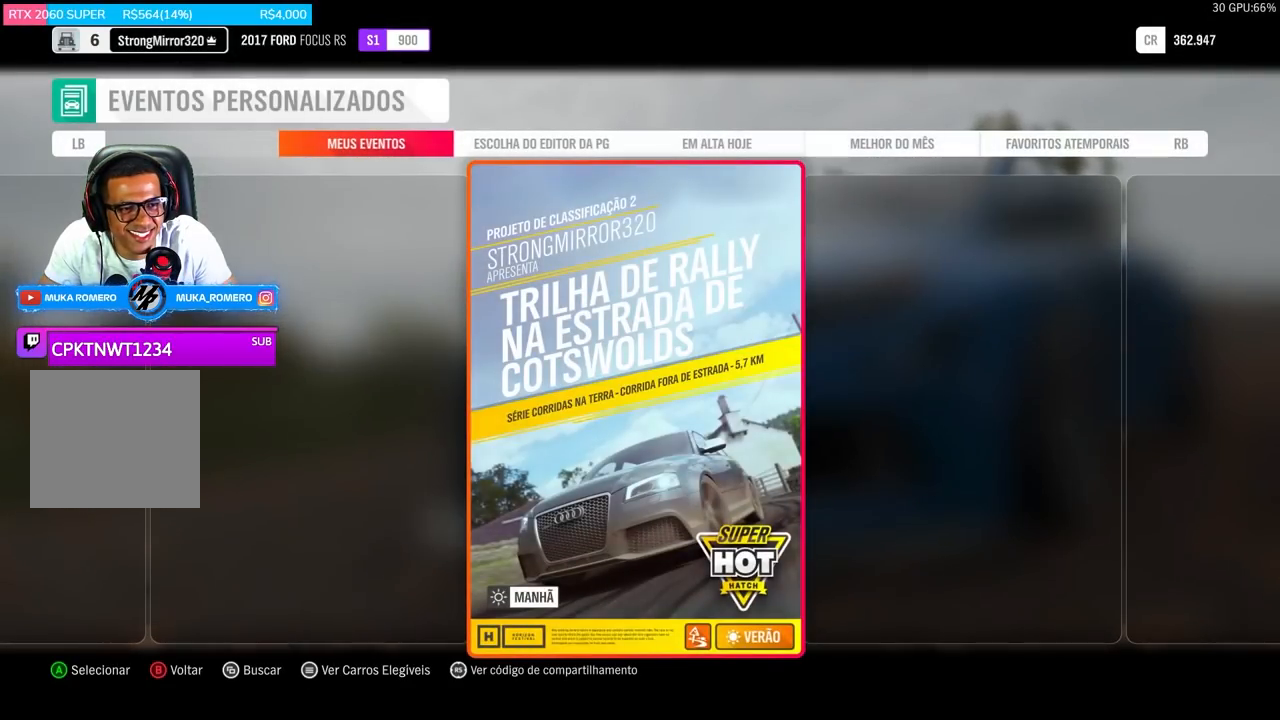
{"buttons": [], "left_stick": "center", "right_stick": "center", "events": [[317, "A", "down"], [383, "A", "up"]]}
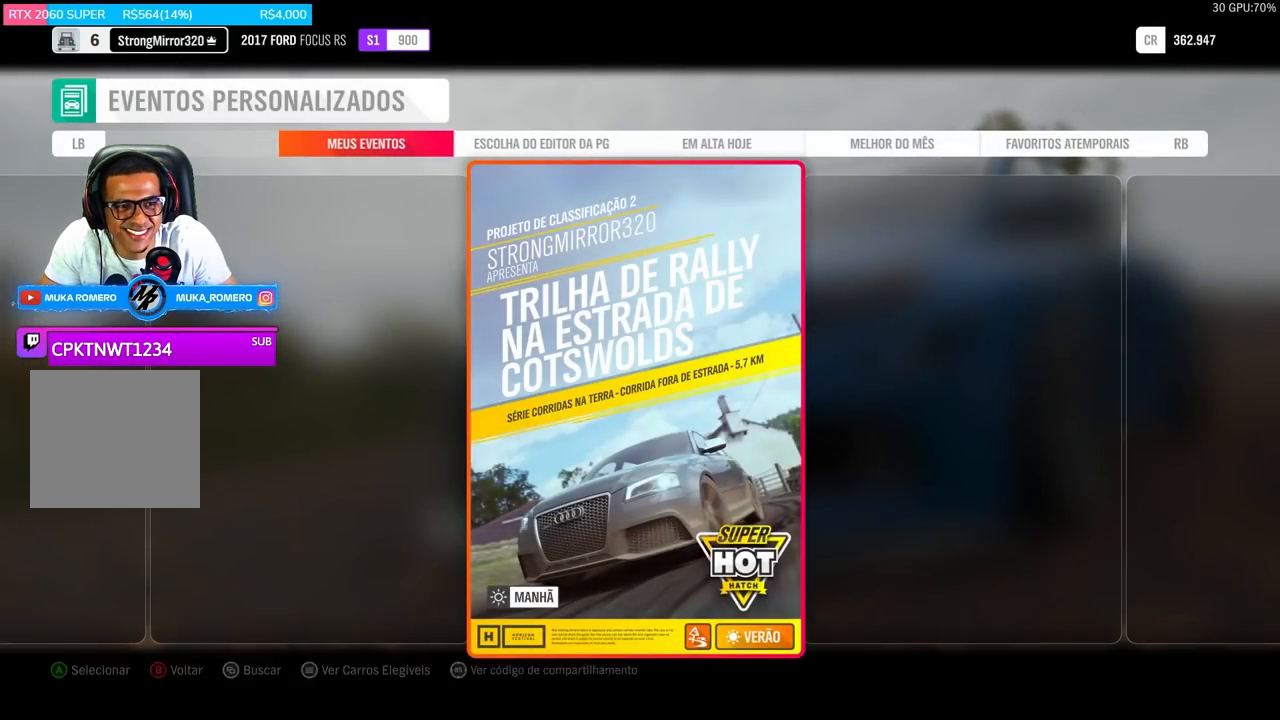
{"buttons": [], "left_stick": "center", "right_stick": "center", "events": []}
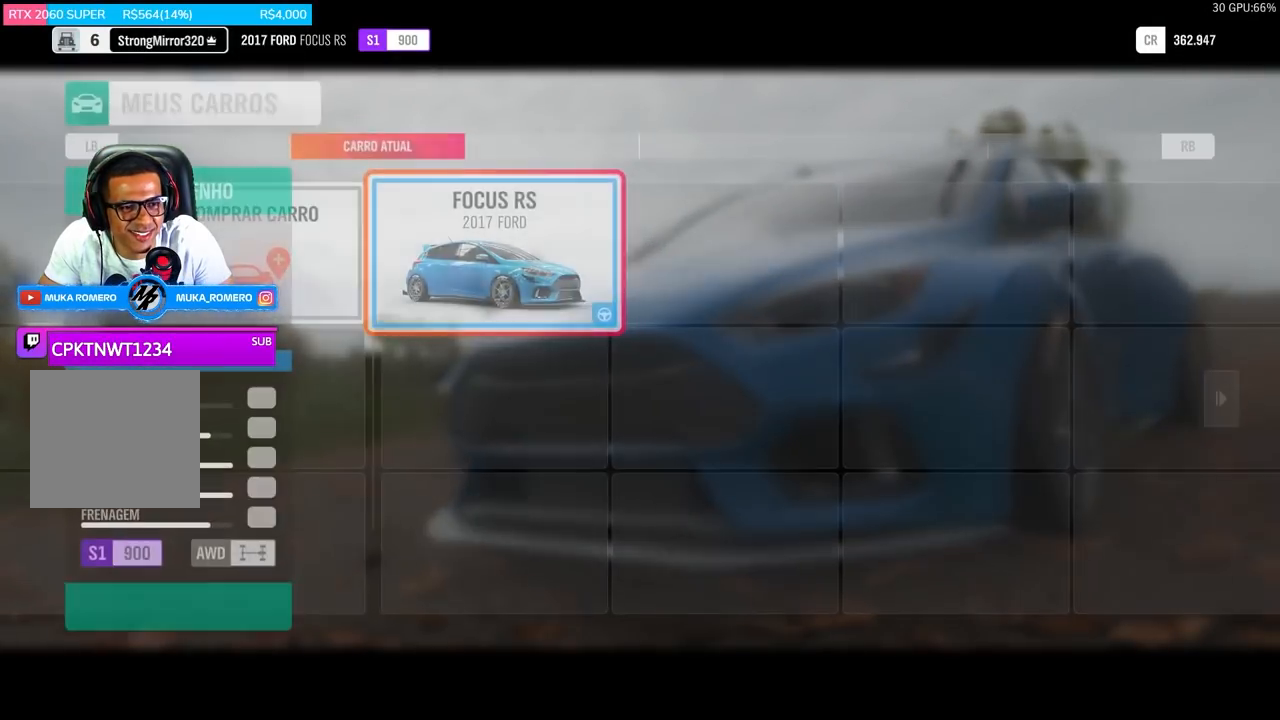
{"buttons": [], "left_stick": "center", "right_stick": "center", "events": []}